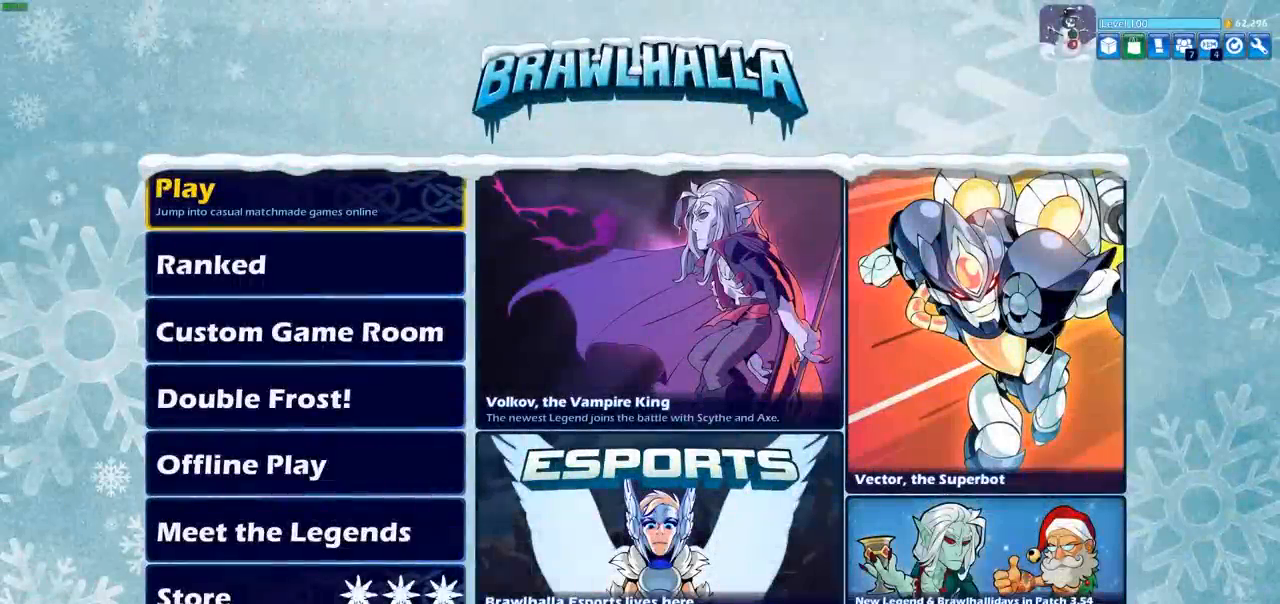
Gameplay with a controller (PlayStation layout); each line is a JSON object with the inputs held at the frame after it. "events" lists button and stick changes between this image and that frame as [ms after this image, input, new state], when the widget could be followed in between. Not read: L3 R3 right_stick.
{"buttons": [], "left_stick": "center", "events": []}
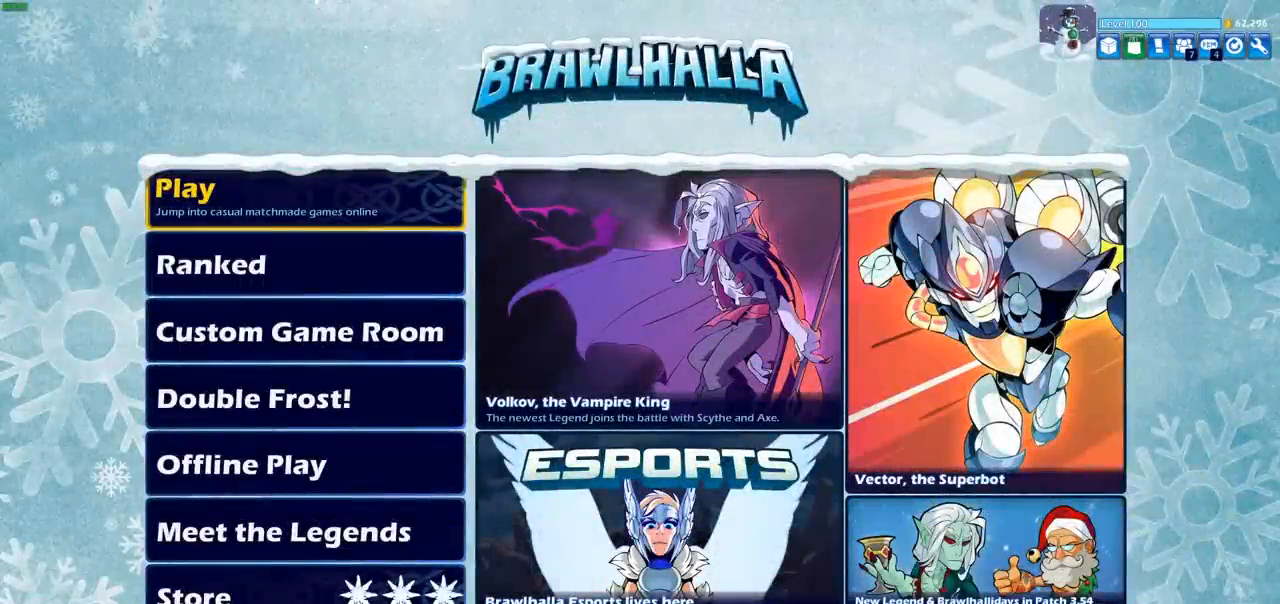
{"buttons": [], "left_stick": "center", "events": []}
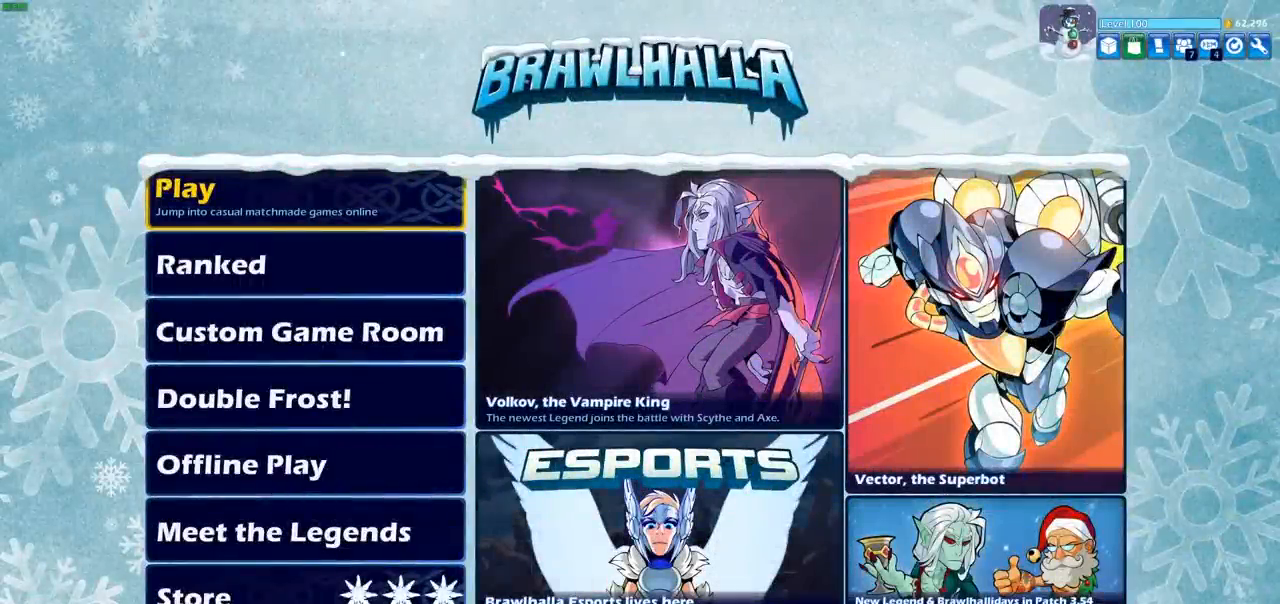
{"buttons": ["DPAD_UP"], "left_stick": "center", "events": [[117, "DPAD_DOWN", "down"], [250, "DPAD_DOWN", "up"], [417, "DPAD_UP", "down"]]}
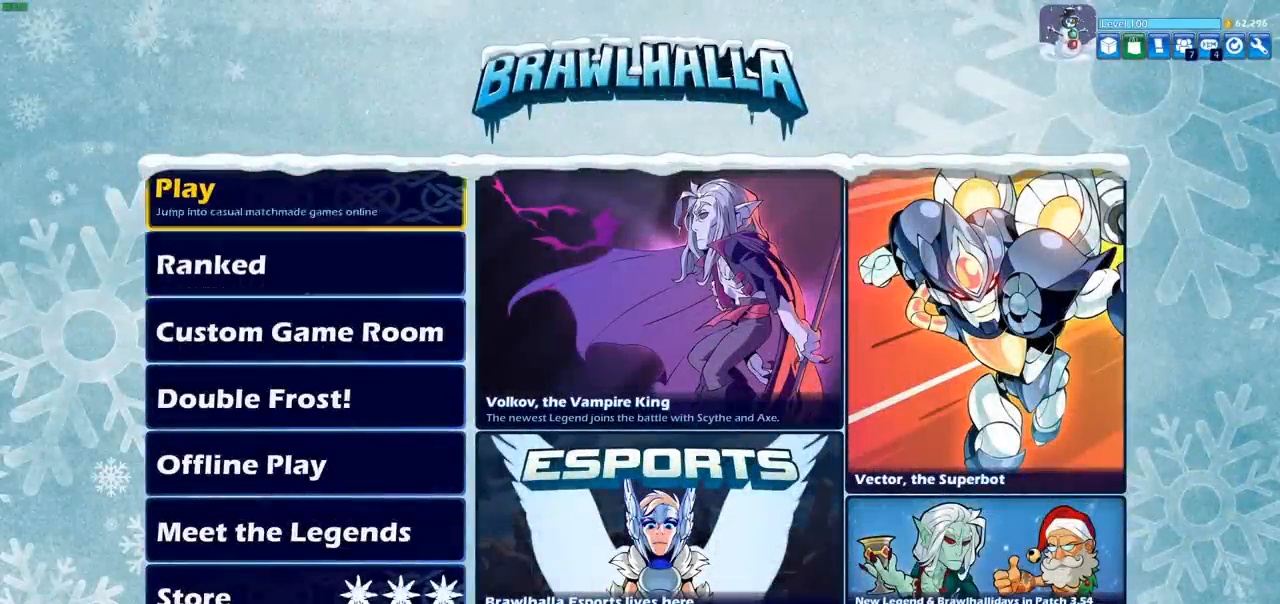
{"buttons": [], "left_stick": "center", "events": [[33, "CROSS", "down"], [33, "DPAD_UP", "up"], [133, "CROSS", "up"]]}
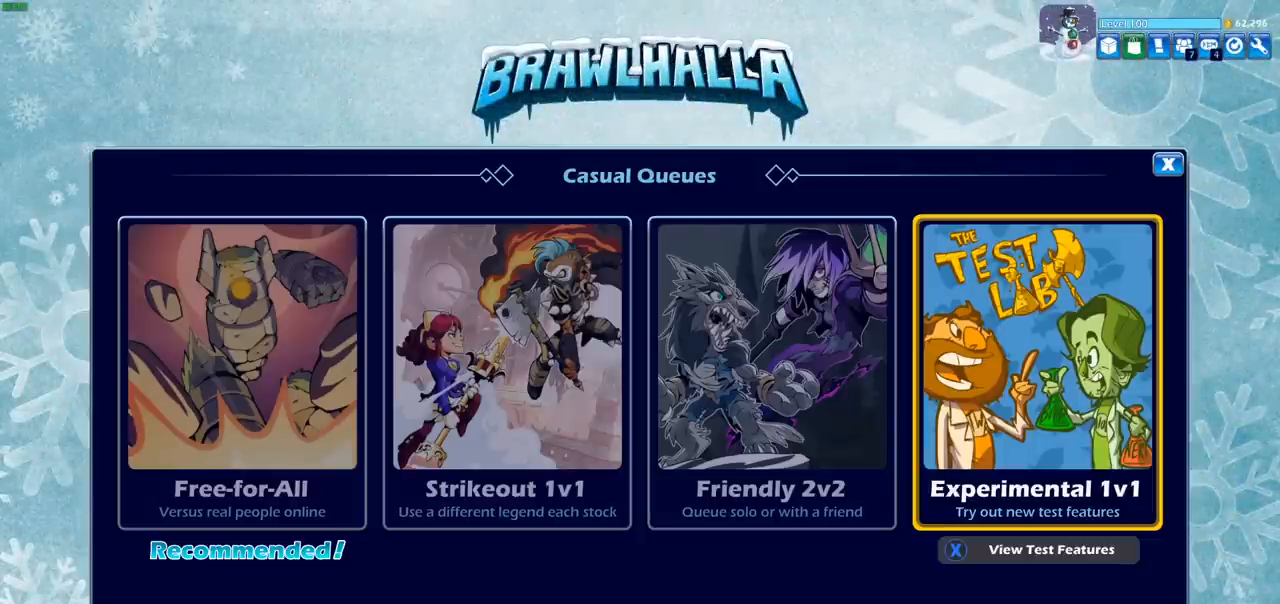
{"buttons": ["DPAD_LEFT"], "left_stick": "center", "events": [[417, "DPAD_LEFT", "down"]]}
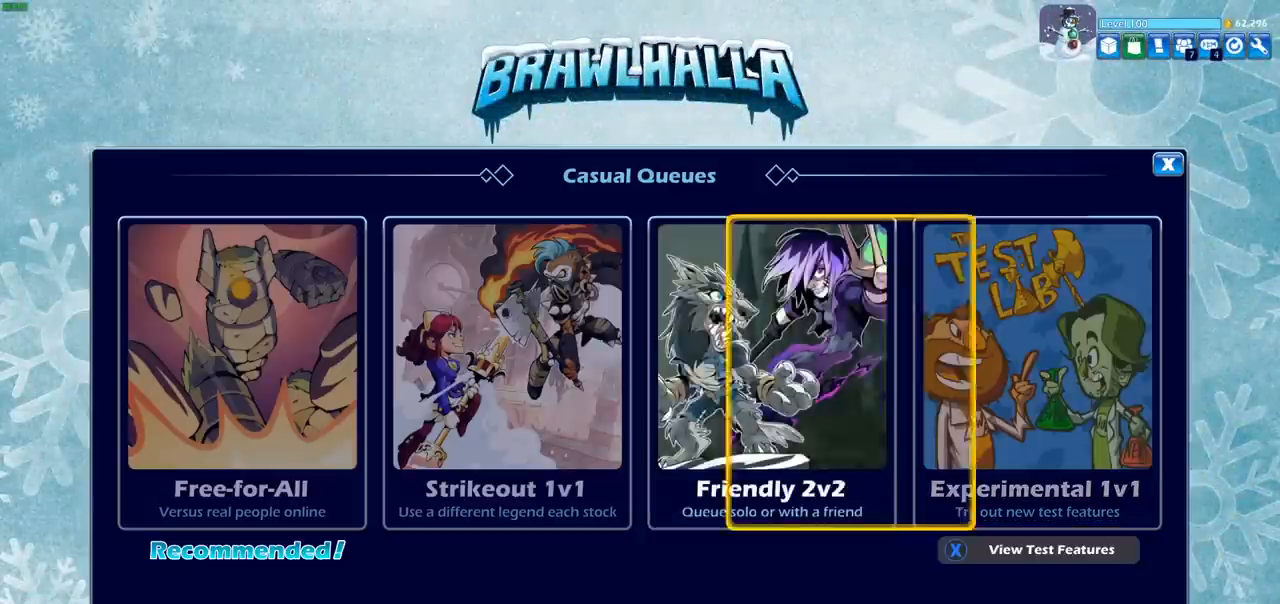
{"buttons": [], "left_stick": "center", "events": [[50, "DPAD_LEFT", "up"], [183, "DPAD_LEFT", "down"], [267, "DPAD_LEFT", "up"], [350, "CROSS", "down"], [450, "CROSS", "up"]]}
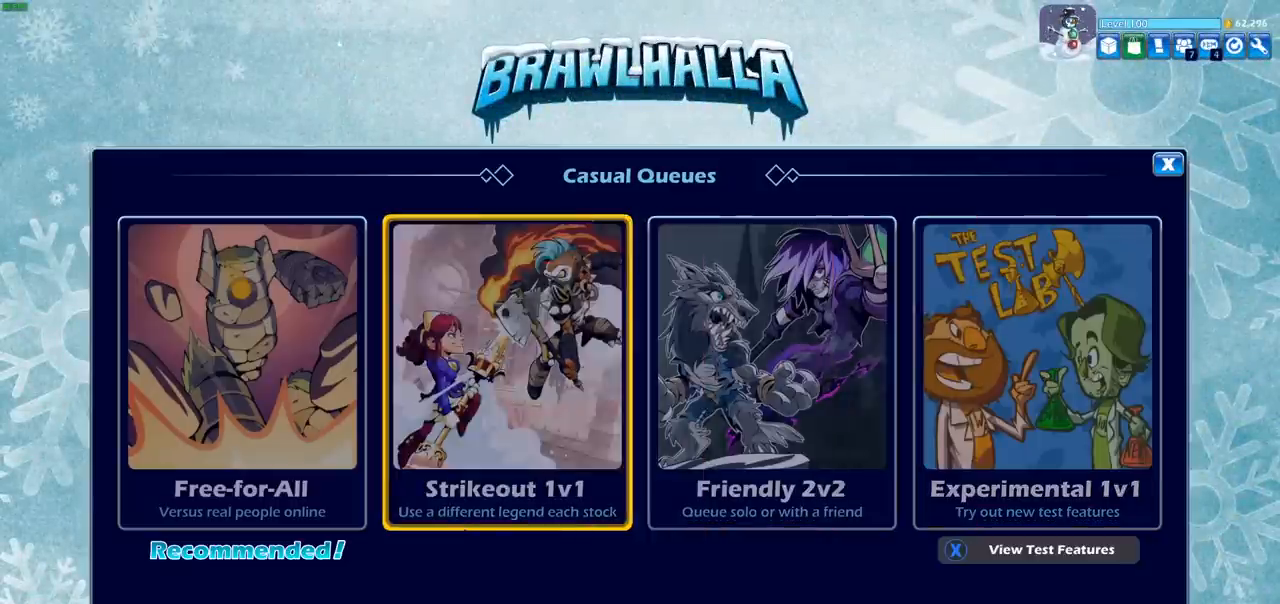
{"buttons": [], "left_stick": "center", "events": []}
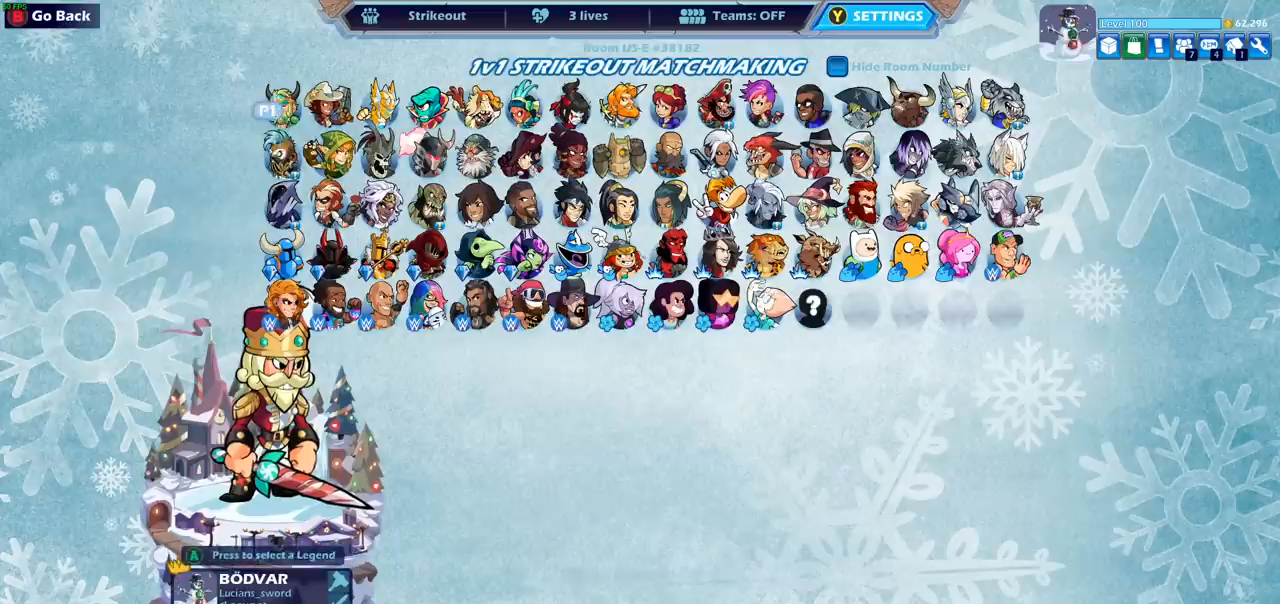
{"buttons": [], "left_stick": "center", "events": [[167, "DPAD_DOWN", "down"], [250, "DPAD_DOWN", "up"], [433, "DPAD_DOWN", "down"], [500, "DPAD_DOWN", "up"]]}
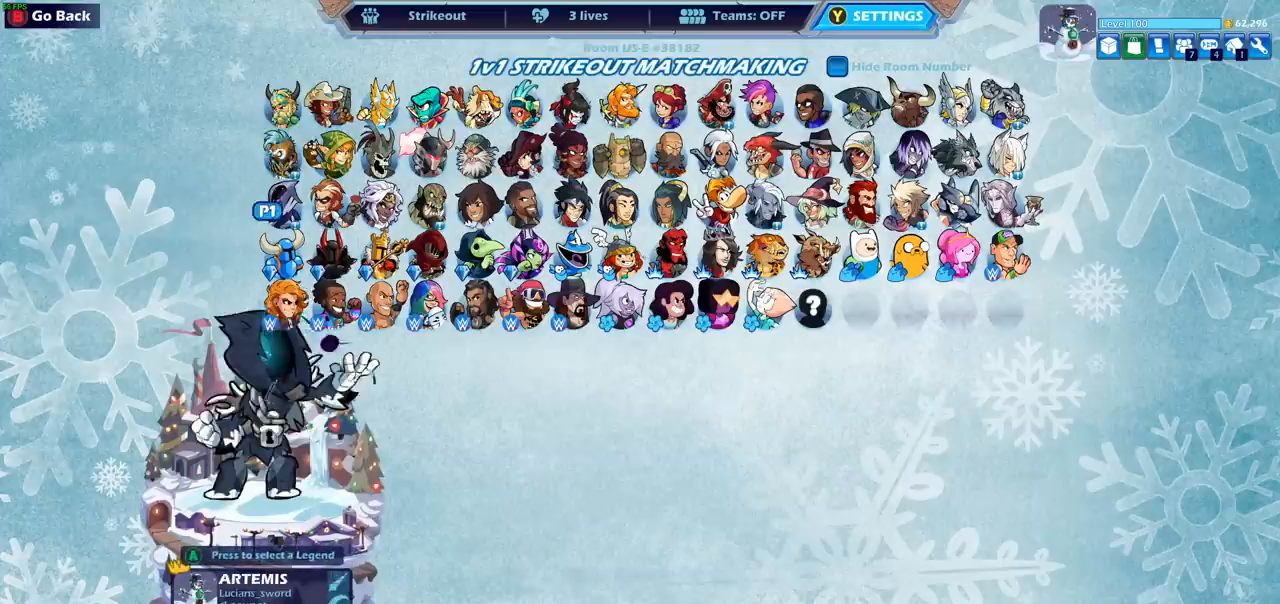
{"buttons": ["DPAD_RIGHT"], "left_stick": "center", "events": [[283, "DPAD_RIGHT", "down"], [400, "DPAD_RIGHT", "up"], [500, "DPAD_RIGHT", "down"]]}
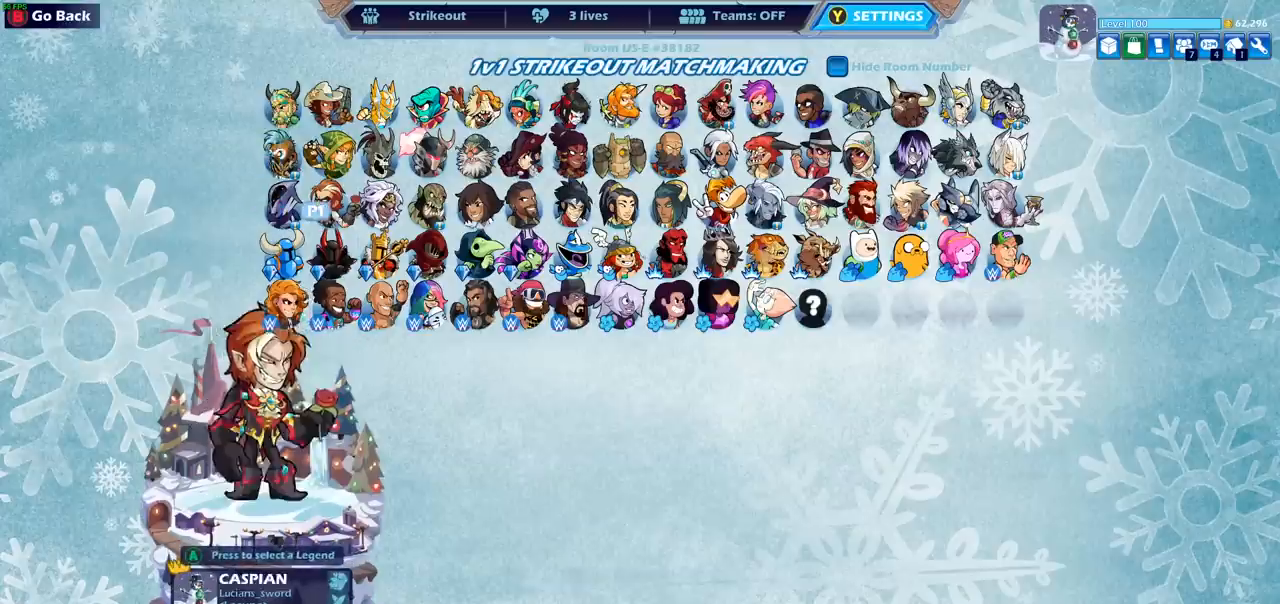
{"buttons": ["DPAD_RIGHT"], "left_stick": "center", "events": [[50, "DPAD_RIGHT", "up"], [183, "DPAD_RIGHT", "down"], [217, "DPAD_RIGHT", "up"], [317, "DPAD_RIGHT", "down"], [367, "DPAD_RIGHT", "up"], [467, "DPAD_RIGHT", "down"]]}
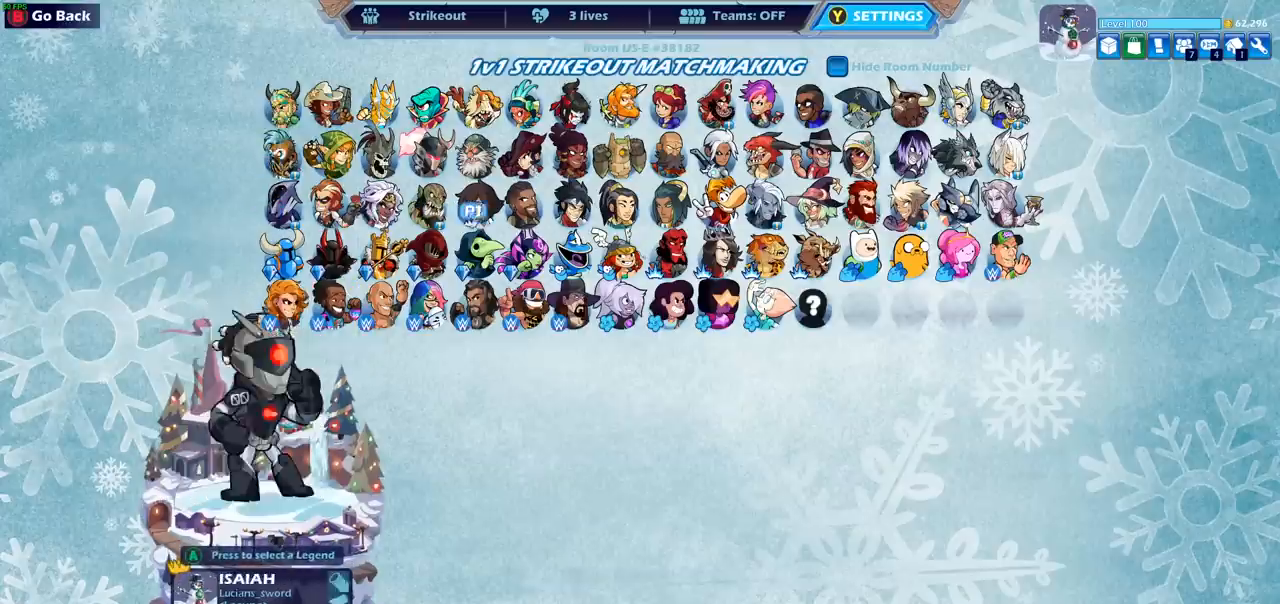
{"buttons": [], "left_stick": "center", "events": [[50, "DPAD_RIGHT", "up"], [150, "DPAD_RIGHT", "down"], [183, "DPAD_RIGHT", "up"], [300, "DPAD_RIGHT", "down"], [367, "DPAD_RIGHT", "up"]]}
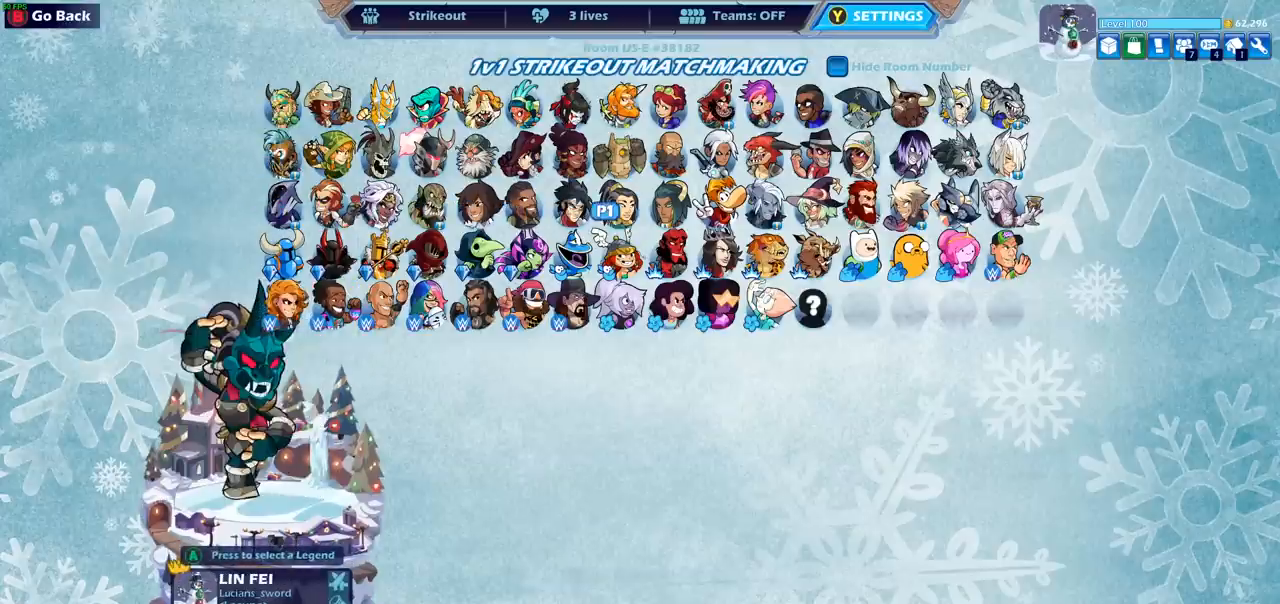
{"buttons": ["DPAD_RIGHT"], "left_stick": "center", "events": [[250, "DPAD_RIGHT", "down"], [400, "DPAD_RIGHT", "up"], [500, "DPAD_RIGHT", "down"]]}
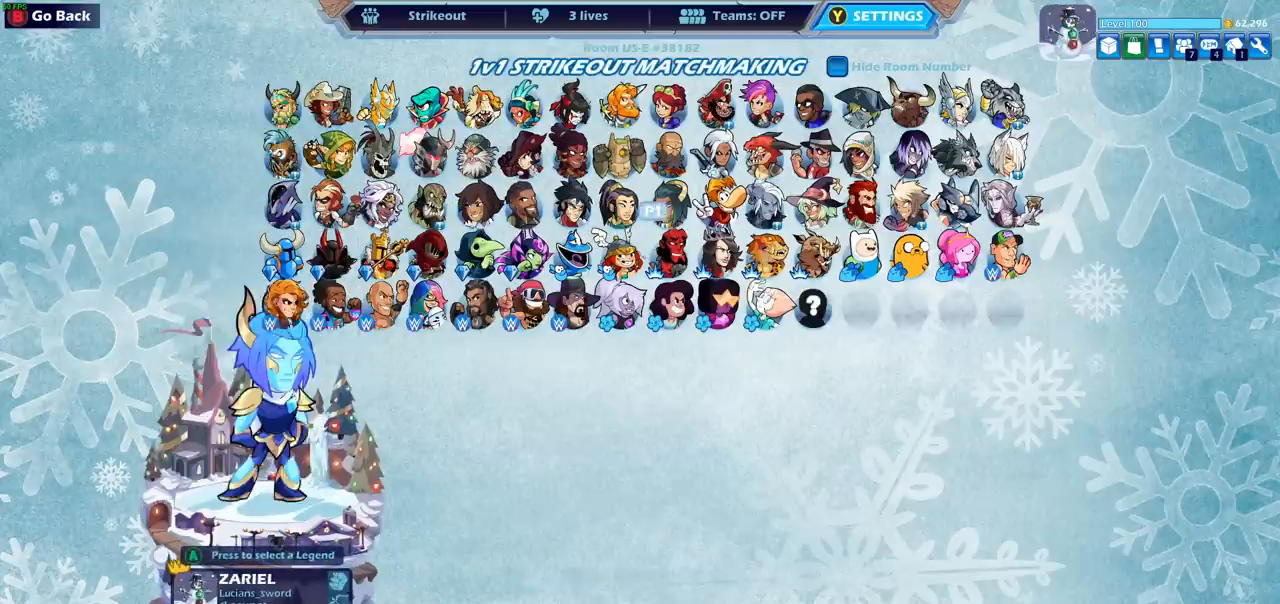
{"buttons": [], "left_stick": "center", "events": [[100, "DPAD_RIGHT", "up"], [183, "DPAD_RIGHT", "down"], [267, "DPAD_RIGHT", "up"], [400, "DPAD_RIGHT", "down"], [483, "DPAD_RIGHT", "up"]]}
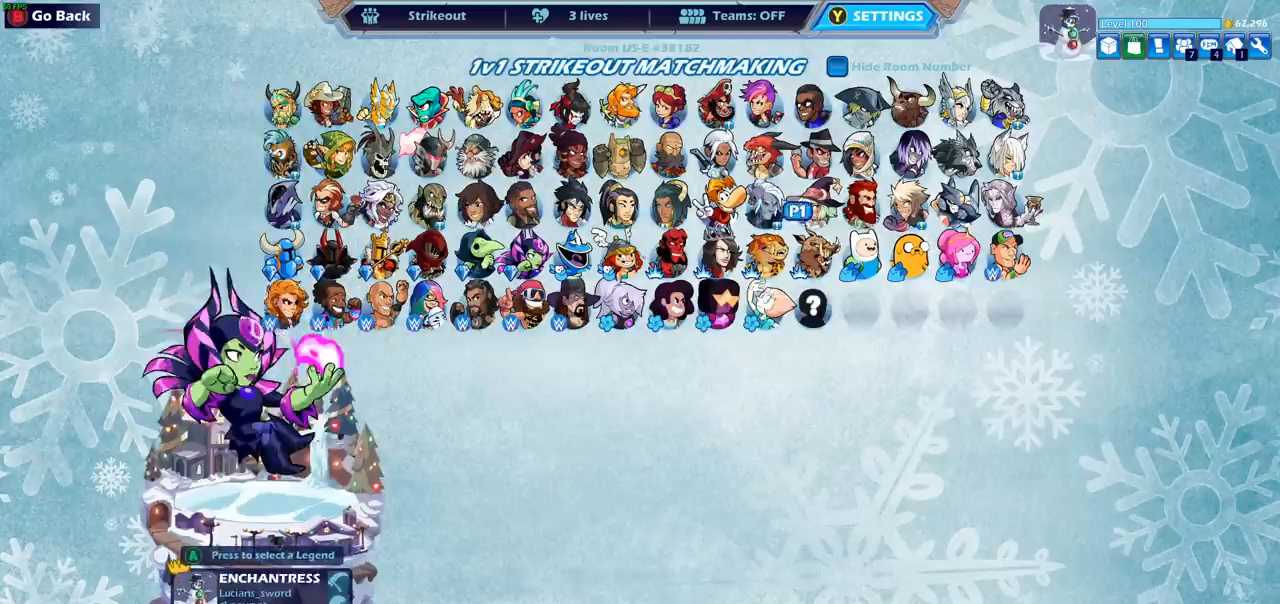
{"buttons": [], "left_stick": "center", "events": [[67, "DPAD_RIGHT", "down"], [150, "DPAD_RIGHT", "up"], [217, "DPAD_RIGHT", "down"], [333, "DPAD_RIGHT", "up"], [400, "DPAD_RIGHT", "down"], [500, "DPAD_RIGHT", "up"]]}
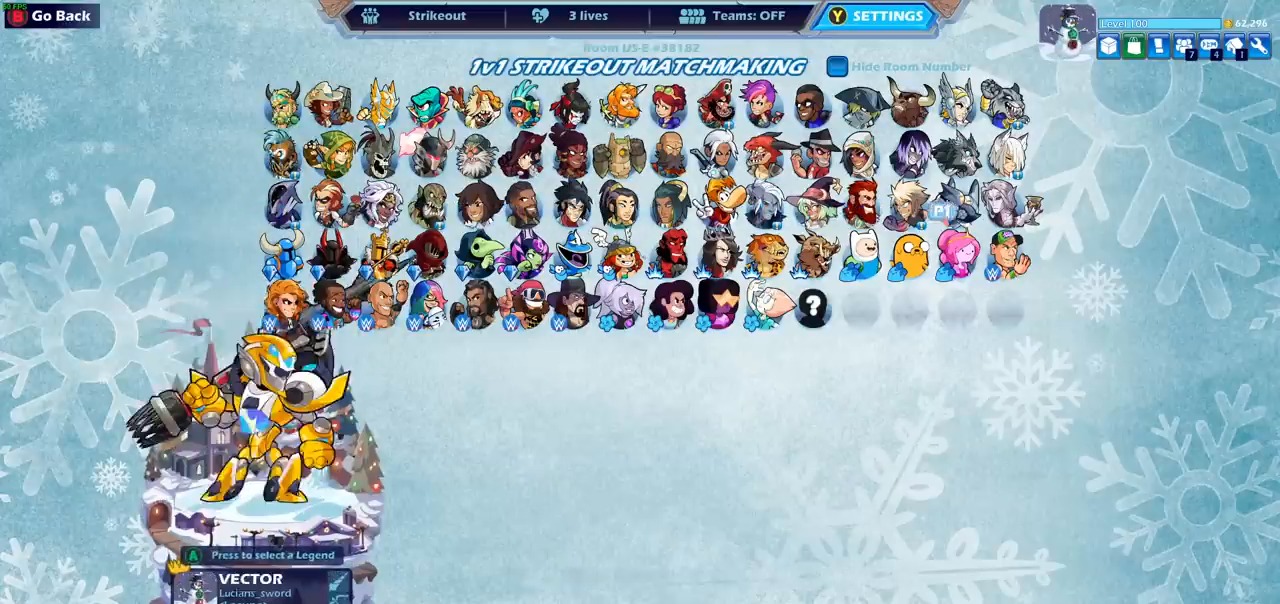
{"buttons": [], "left_stick": "center", "events": [[100, "DPAD_RIGHT", "down"], [200, "DPAD_RIGHT", "up"]]}
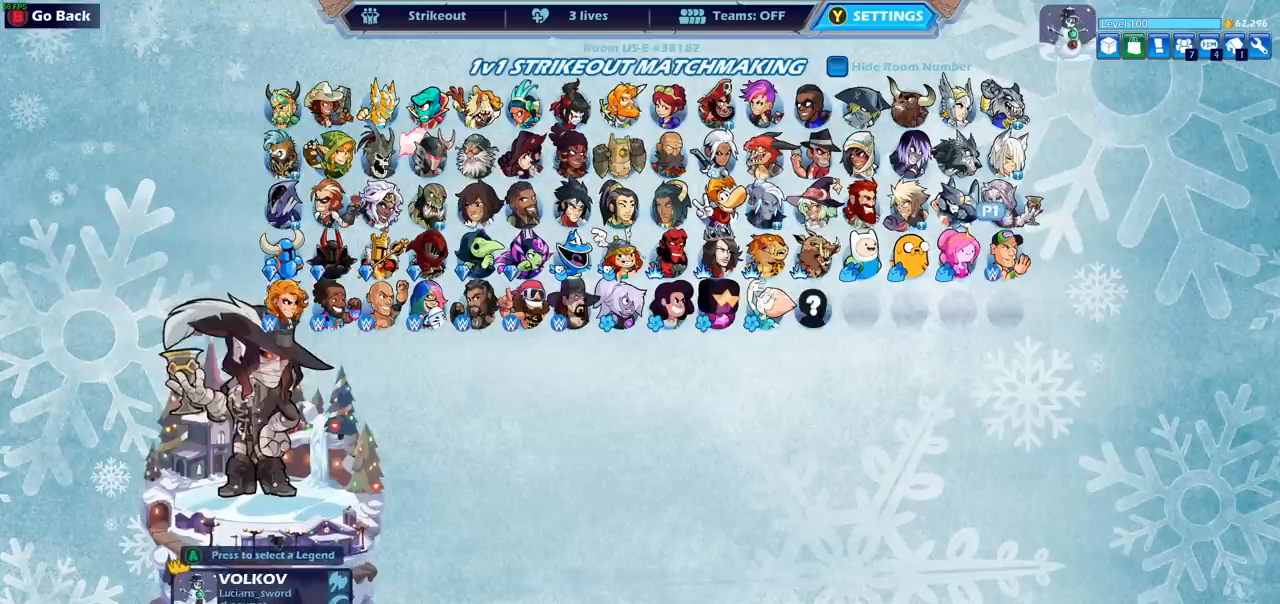
{"buttons": [], "left_stick": "center", "events": [[50, "DPAD_UP", "down"], [167, "DPAD_UP", "up"]]}
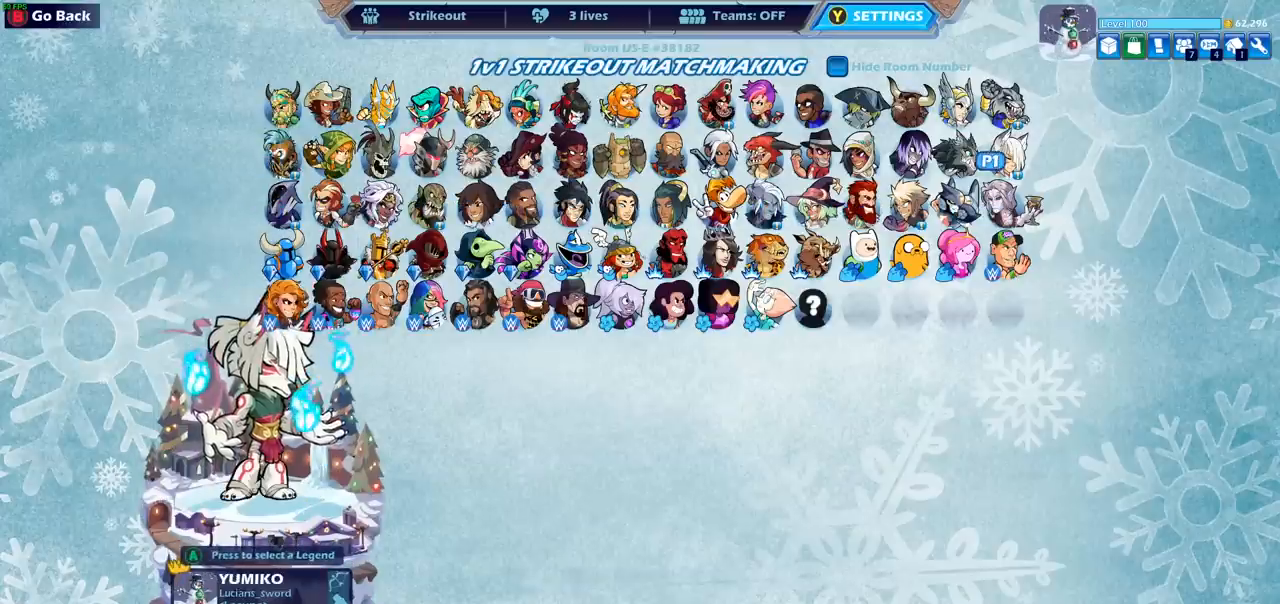
{"buttons": [], "left_stick": "center", "events": [[67, "DPAD_DOWN", "down"], [167, "DPAD_DOWN", "up"]]}
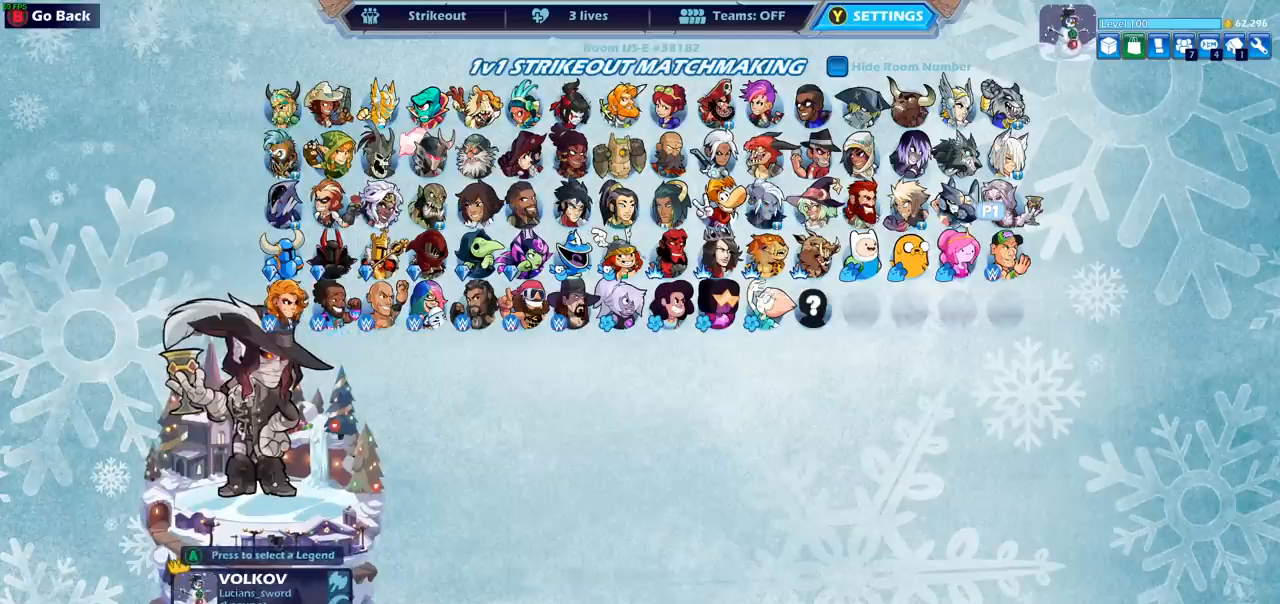
{"buttons": [], "left_stick": "center", "events": []}
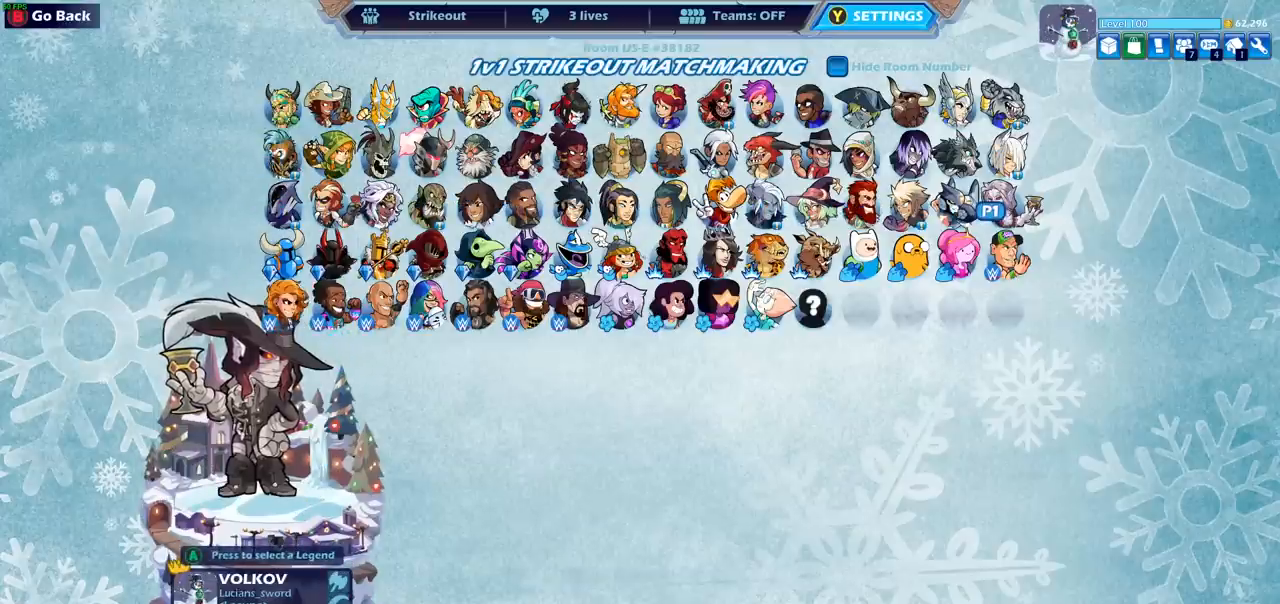
{"buttons": [], "left_stick": "center", "events": []}
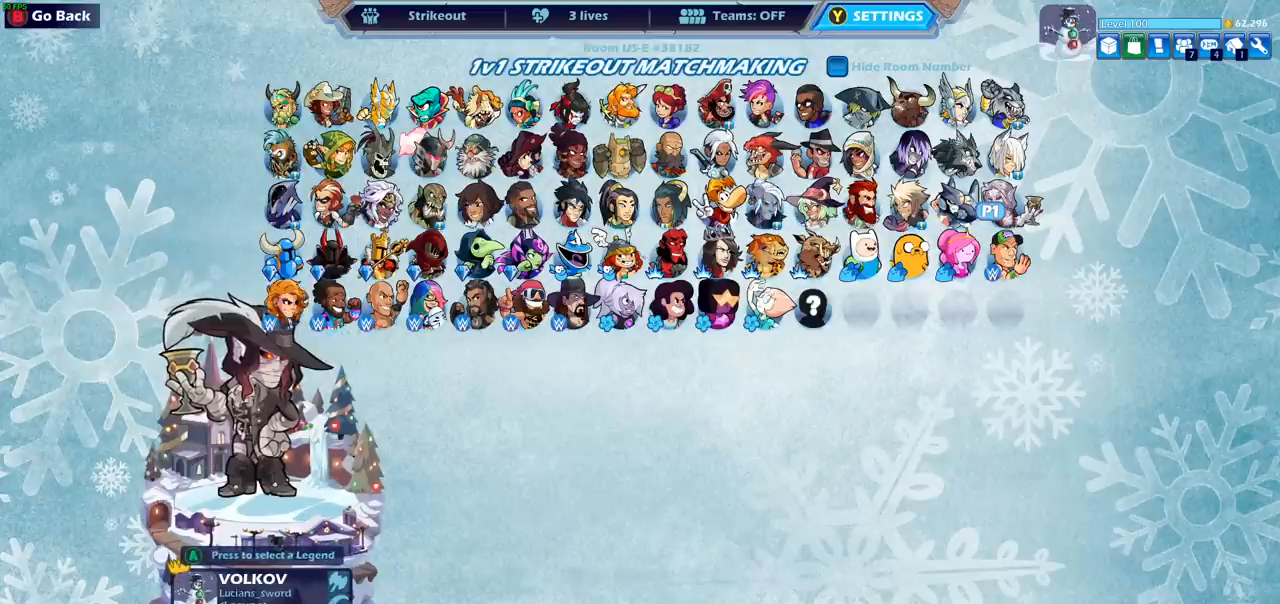
{"buttons": [], "left_stick": "center", "events": []}
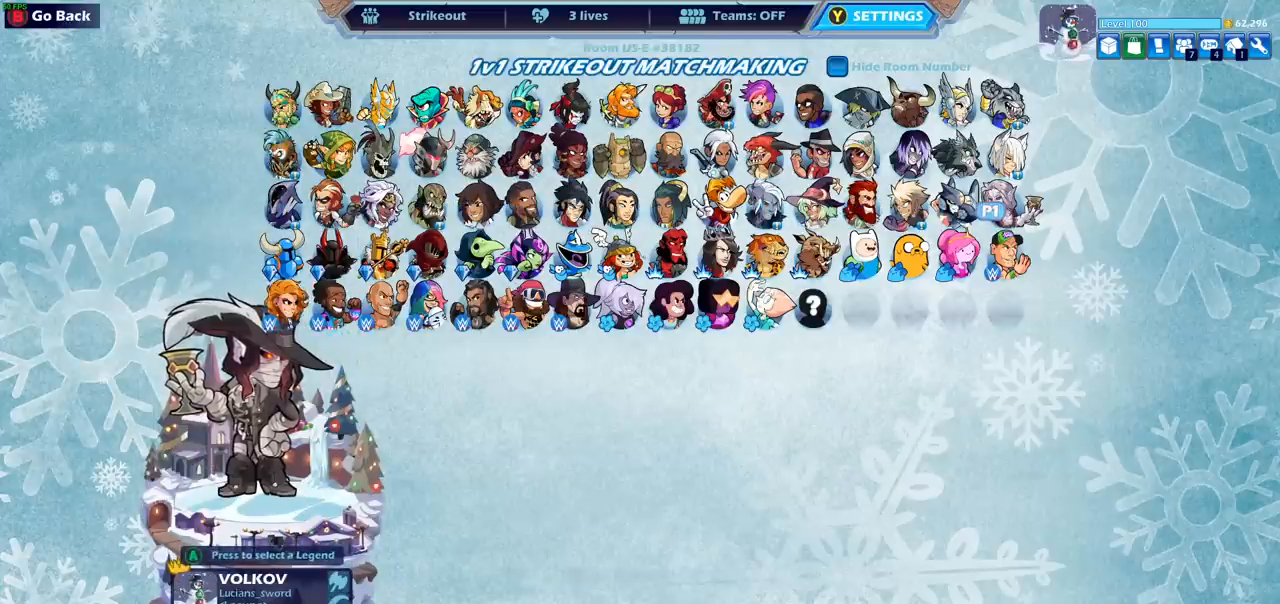
{"buttons": [], "left_stick": "center", "events": []}
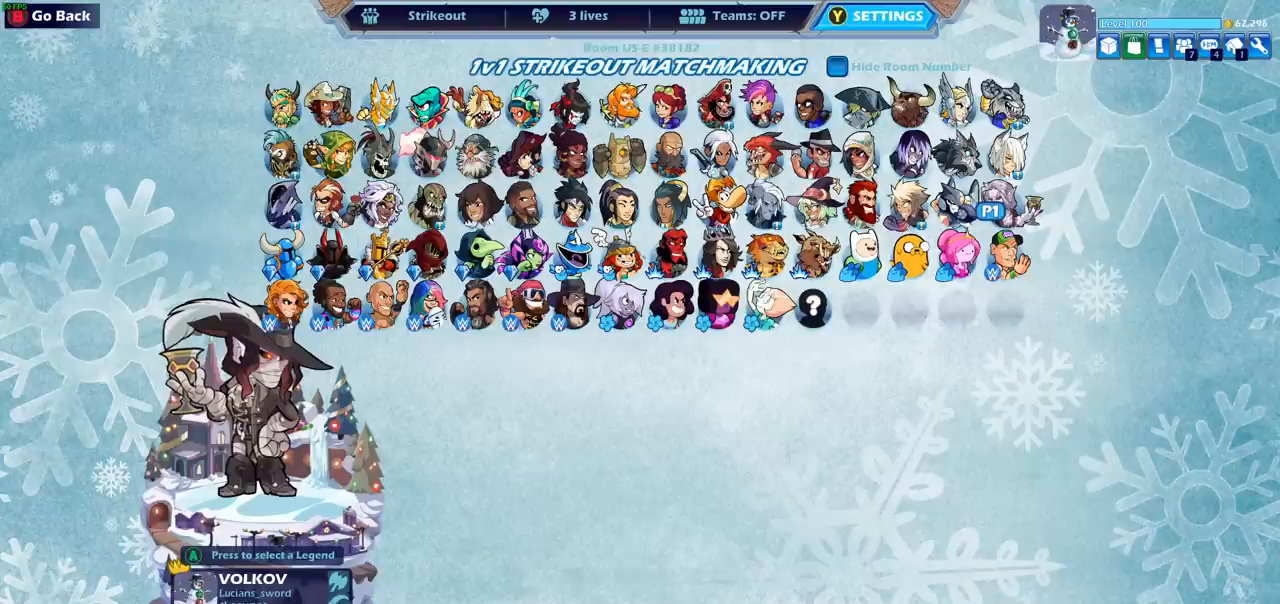
{"buttons": [], "left_stick": "center", "events": []}
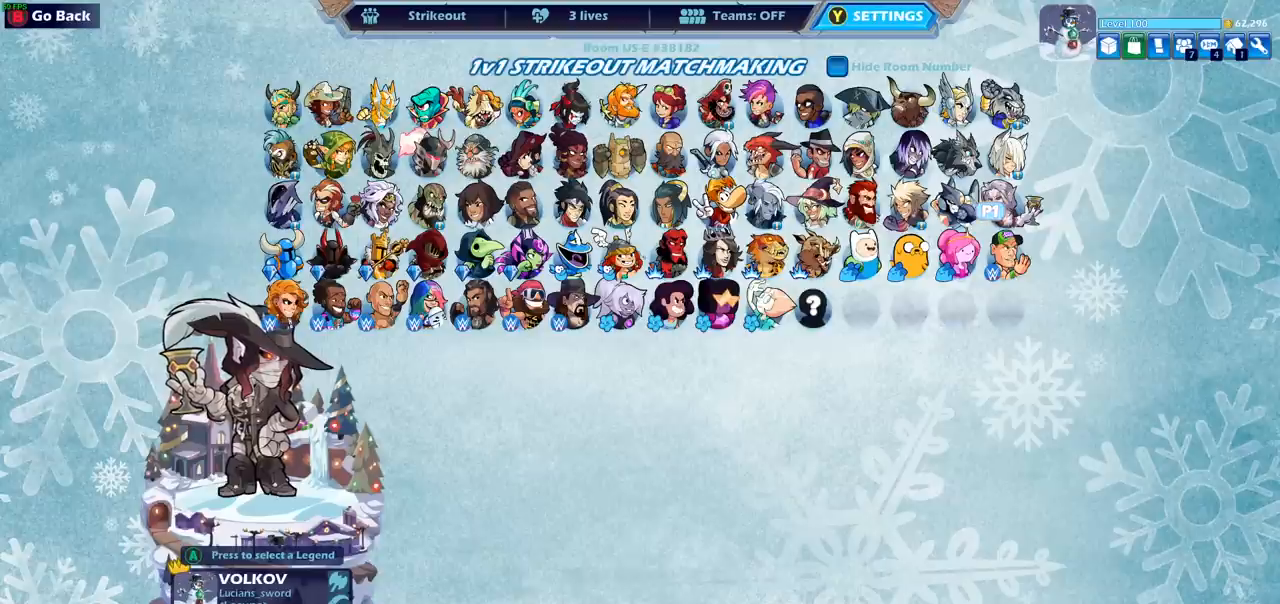
{"buttons": [], "left_stick": "center", "events": []}
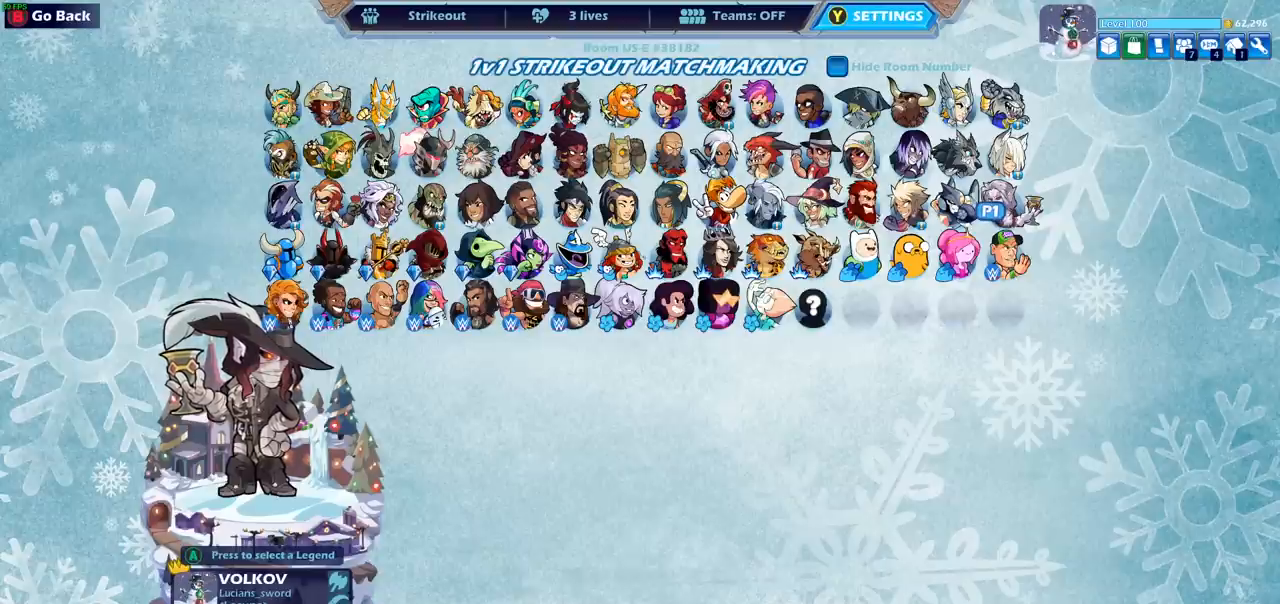
{"buttons": [], "left_stick": "center", "events": []}
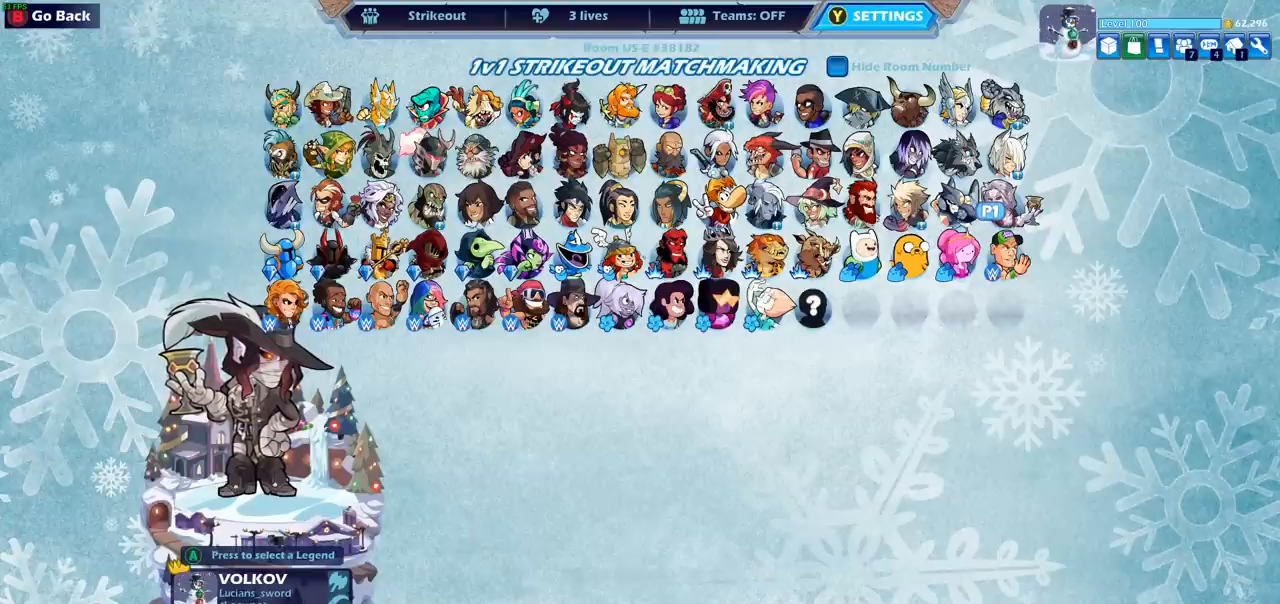
{"buttons": [], "left_stick": "center", "events": []}
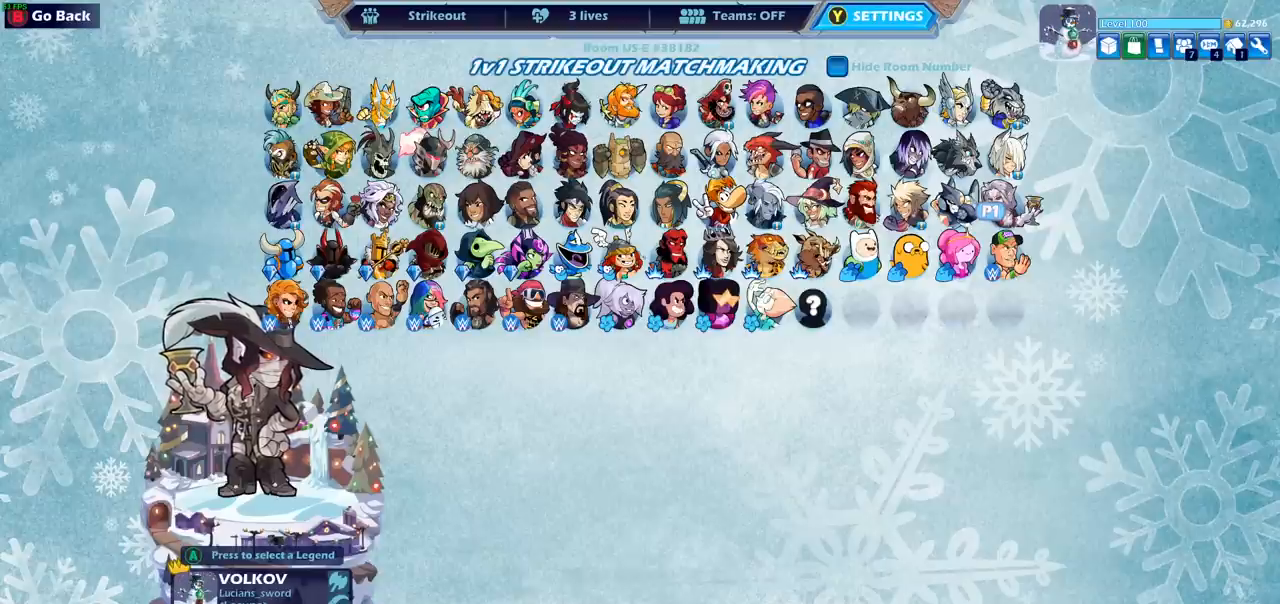
{"buttons": ["DPAD_RIGHT"], "left_stick": "center", "events": [[67, "DPAD_LEFT", "down"], [183, "DPAD_LEFT", "up"], [450, "DPAD_RIGHT", "down"]]}
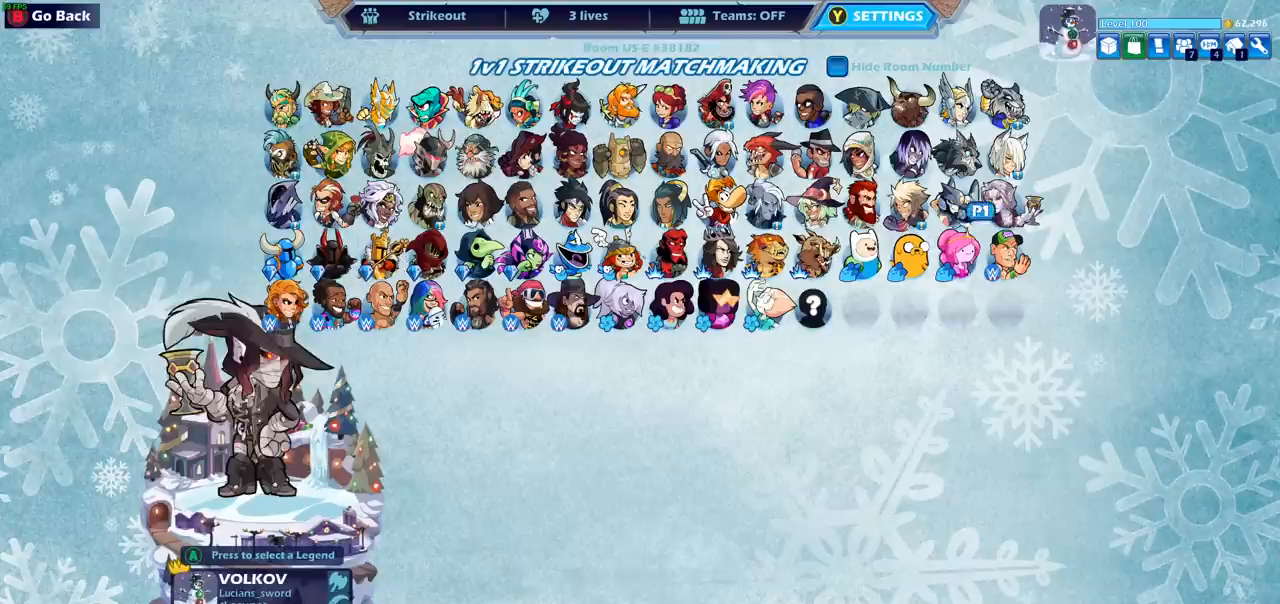
{"buttons": [], "left_stick": "center", "events": [[50, "DPAD_RIGHT", "up"]]}